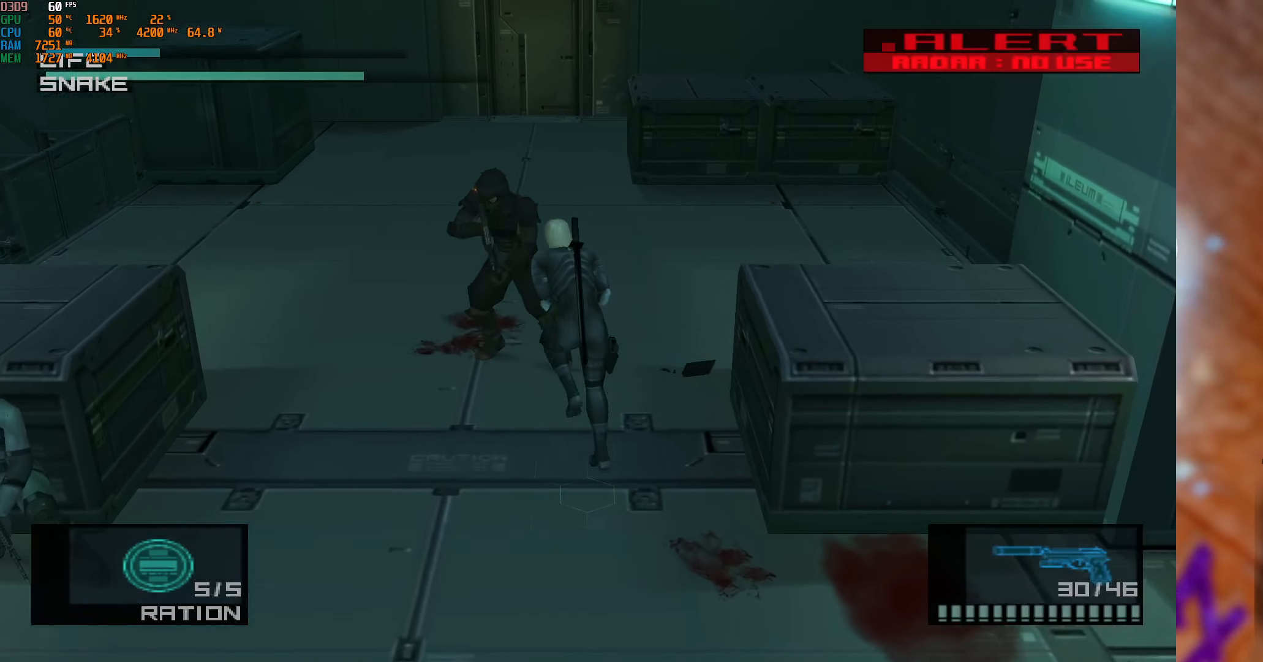
Gameplay with a controller (Xbox layout); each line is a JSON object with the inputs held at the frame after it. "events" lists button and stick changes between this image and that frame as [ms after this image, input, new state], when the widget could be followed in between.
{"buttons": ["B"], "left_stick": "center", "right_stick": "center", "events": [[16, "B", "down"], [100, "B", "up"], [250, "B", "down"], [350, "B", "up"], [483, "B", "down"]]}
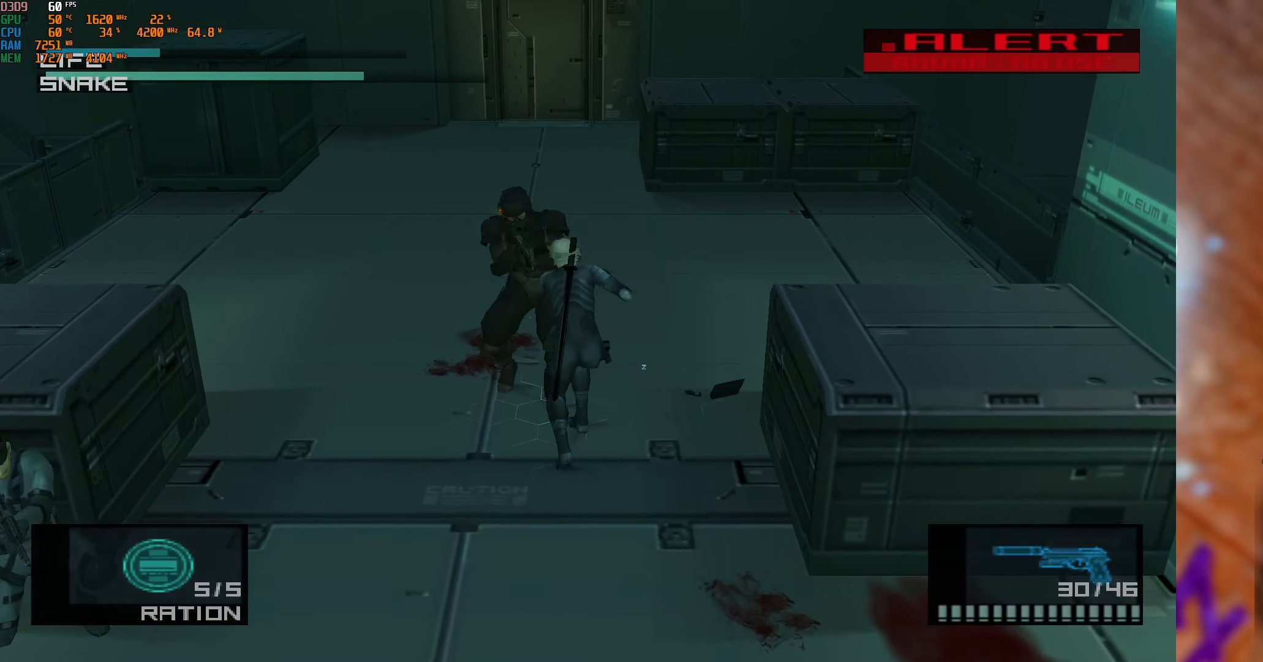
{"buttons": ["B"], "left_stick": "center", "right_stick": "center", "events": [[133, "B", "up"], [266, "B", "down"], [366, "B", "up"], [433, "B", "down"]]}
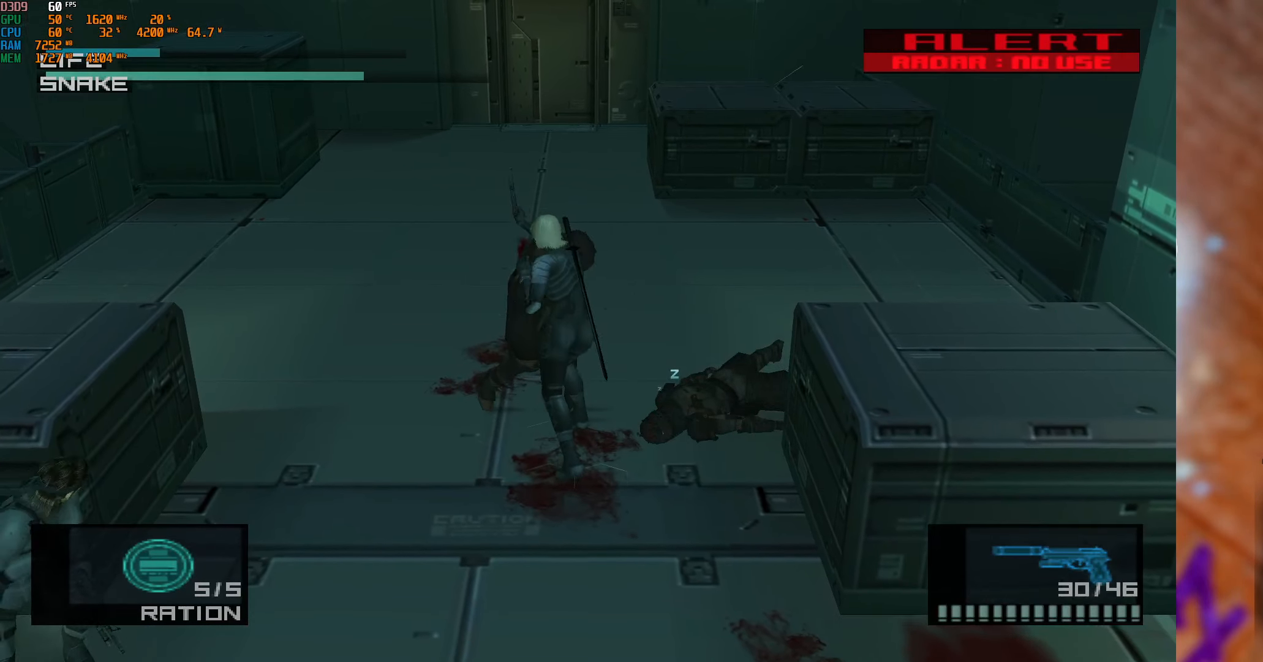
{"buttons": [], "left_stick": "up-right", "right_stick": "center", "events": [[33, "B", "up"], [283, "left_stick", "right"], [416, "left_stick", "up-right"]]}
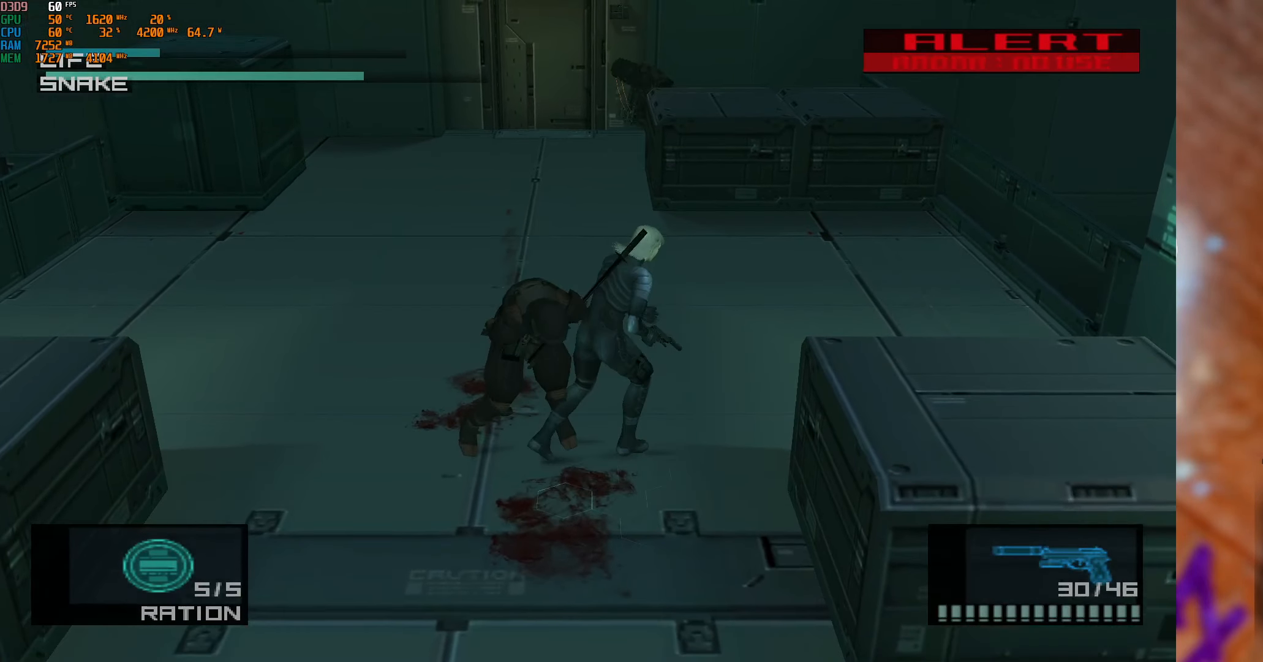
{"buttons": ["X", "R1"], "left_stick": "center", "right_stick": "center", "events": [[116, "left_stick", "up"], [250, "R1", "down"], [316, "X", "down"], [316, "left_stick", "center"]]}
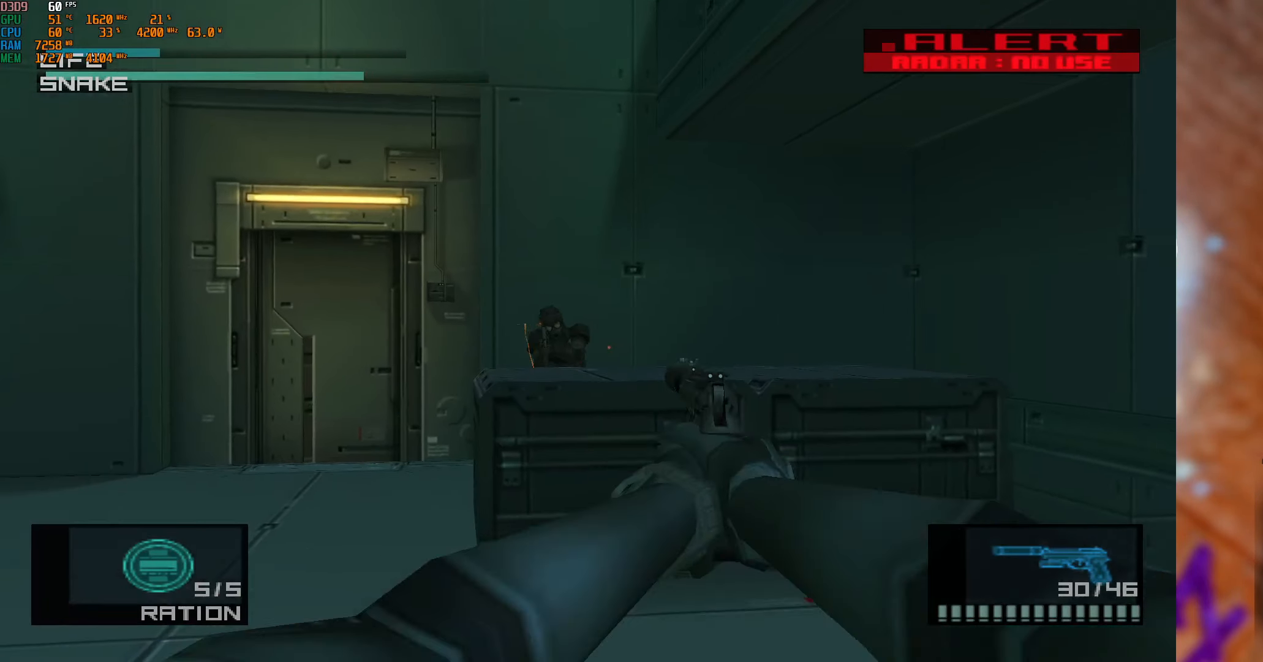
{"buttons": ["R1"], "left_stick": "up-right", "right_stick": "center", "events": [[300, "left_stick", "up"], [466, "left_stick", "up-right"], [500, "X", "up"]]}
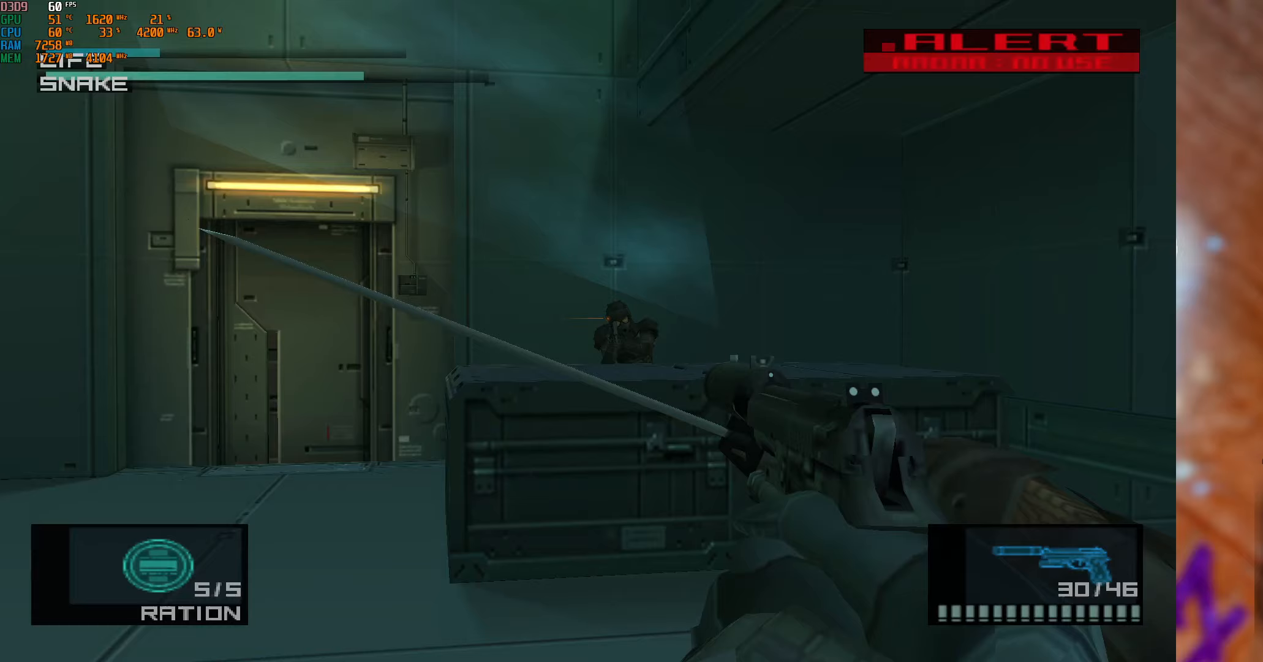
{"buttons": ["X", "R1"], "left_stick": "down-left", "right_stick": "center", "events": [[83, "X", "down"], [117, "left_stick", "right"], [267, "left_stick", "center"], [417, "left_stick", "down-left"]]}
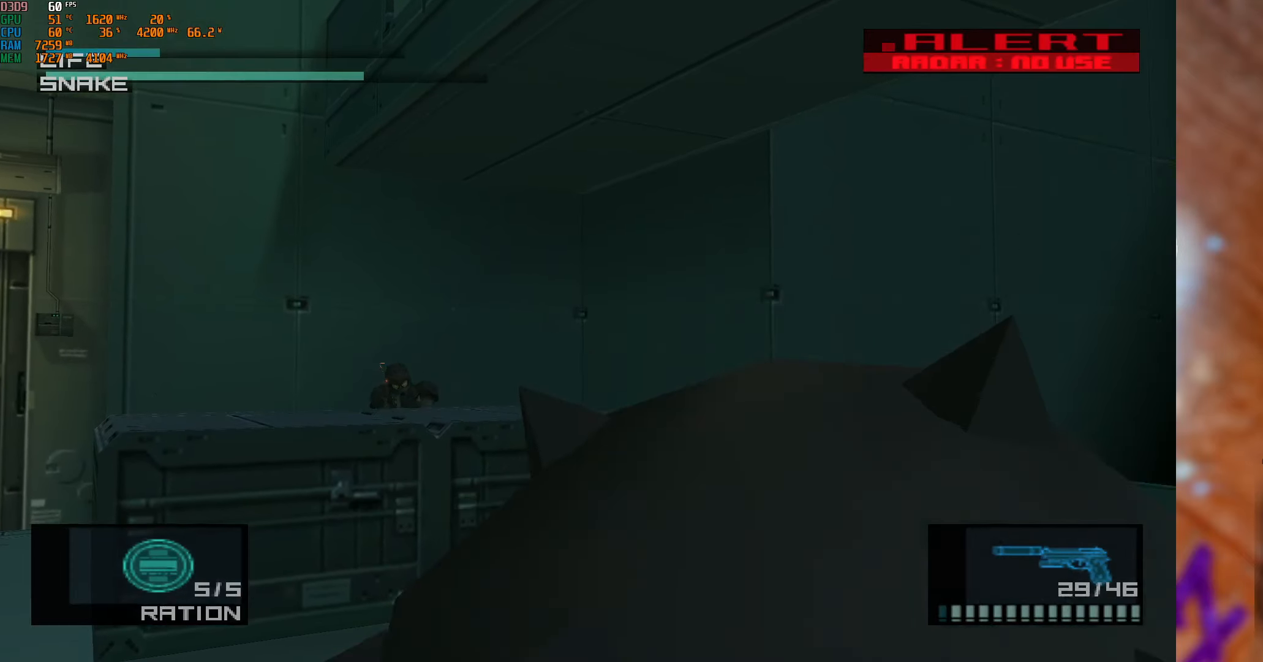
{"buttons": ["X", "R1"], "left_stick": "down-left", "right_stick": "center", "events": [[183, "left_stick", "center"], [333, "left_stick", "down-left"]]}
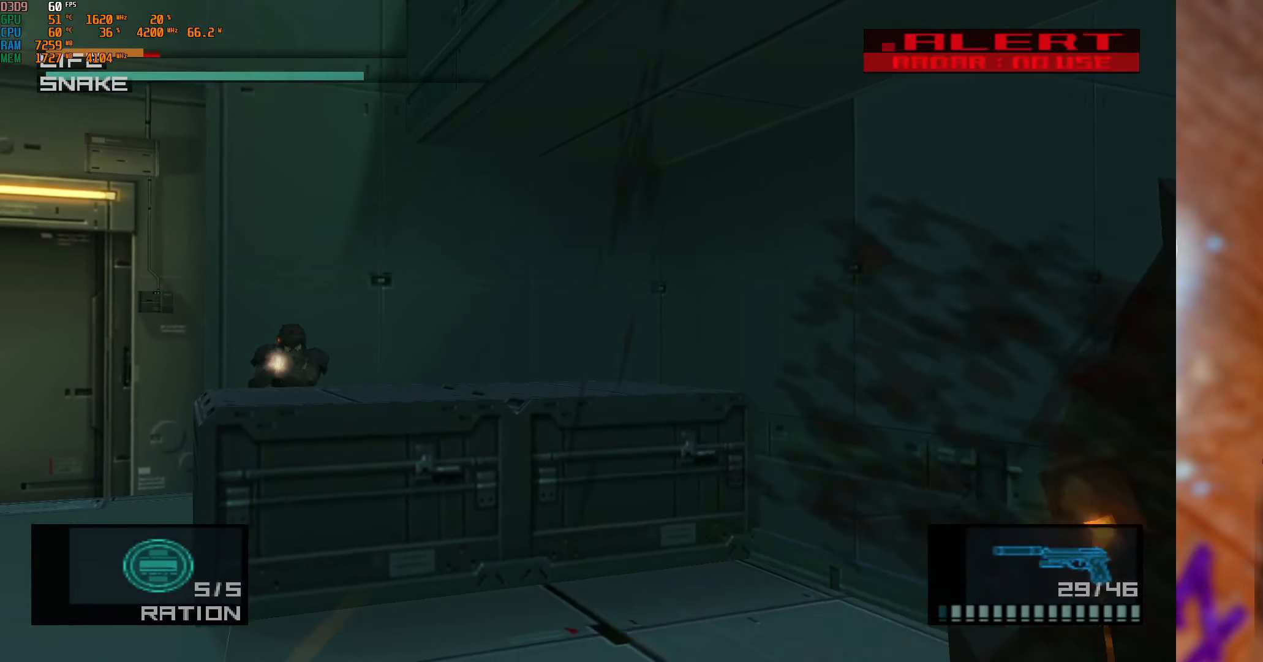
{"buttons": ["B"], "left_stick": "center", "right_stick": "center", "events": [[17, "X", "up"], [50, "left_stick", "center"], [117, "R1", "up"], [483, "B", "down"]]}
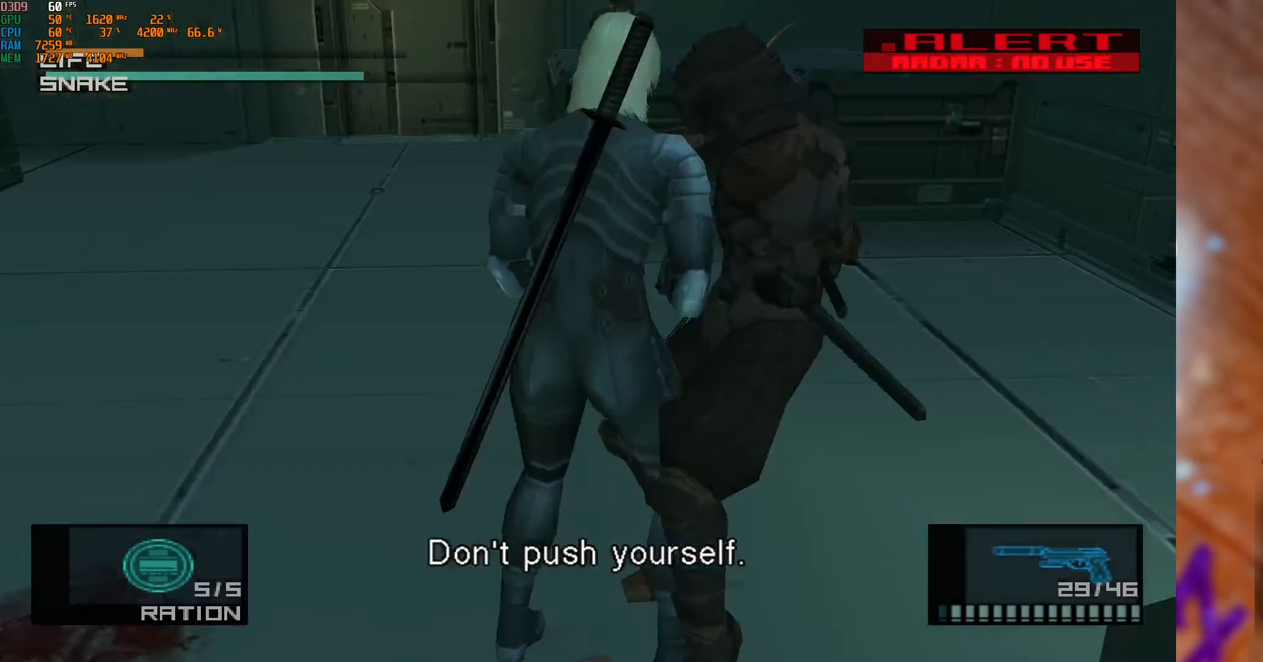
{"buttons": [], "left_stick": "center", "right_stick": "center", "events": [[50, "left_stick", "up-right"], [67, "B", "up"], [150, "B", "down"], [250, "B", "up"], [267, "left_stick", "center"], [317, "B", "down"], [450, "B", "up"]]}
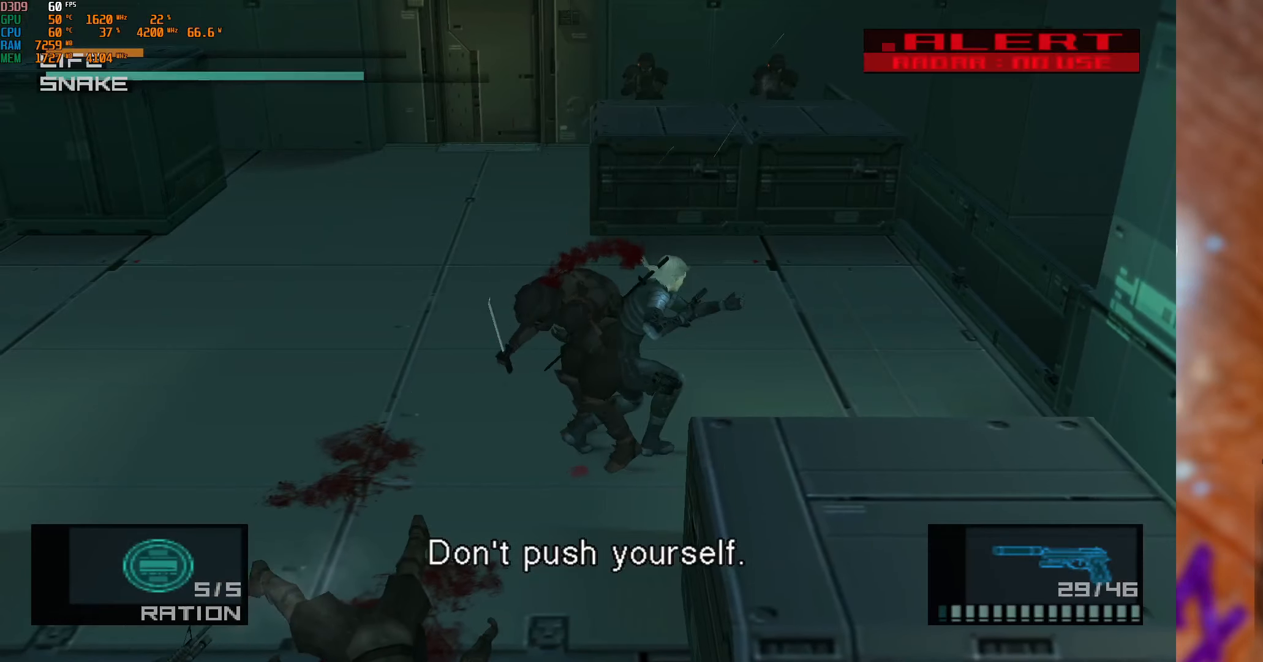
{"buttons": [], "left_stick": "up-right", "right_stick": "center", "events": [[500, "left_stick", "up-right"]]}
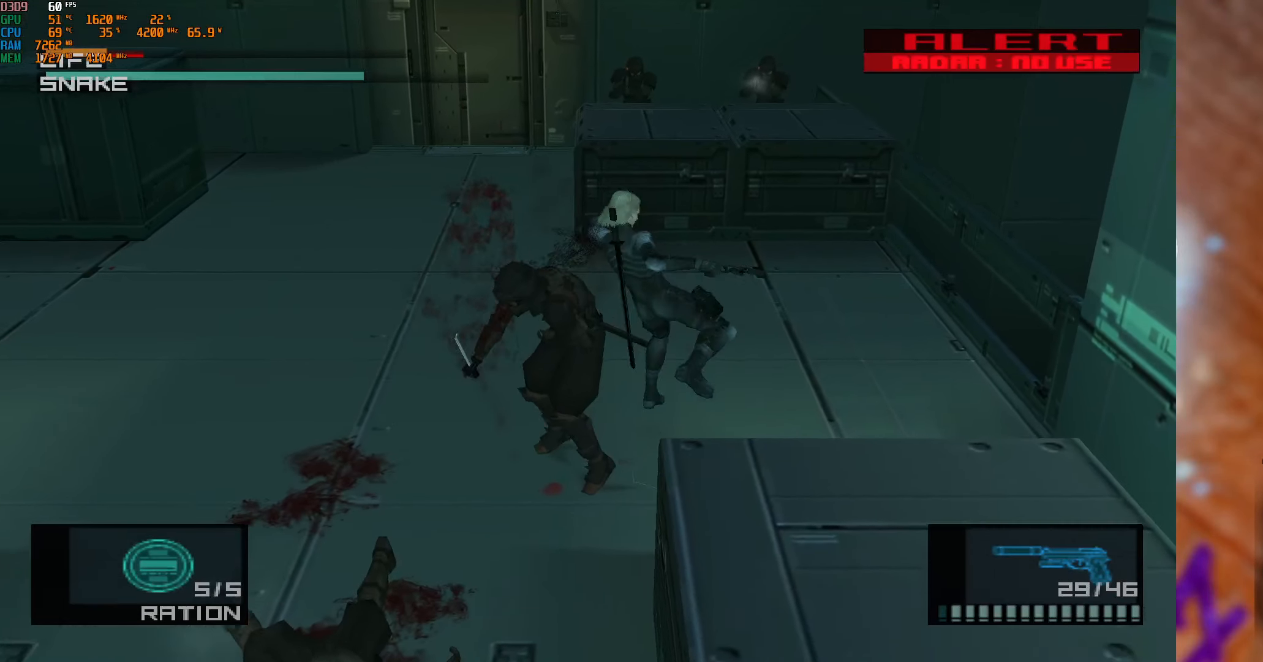
{"buttons": [], "left_stick": "up-right", "right_stick": "center", "events": []}
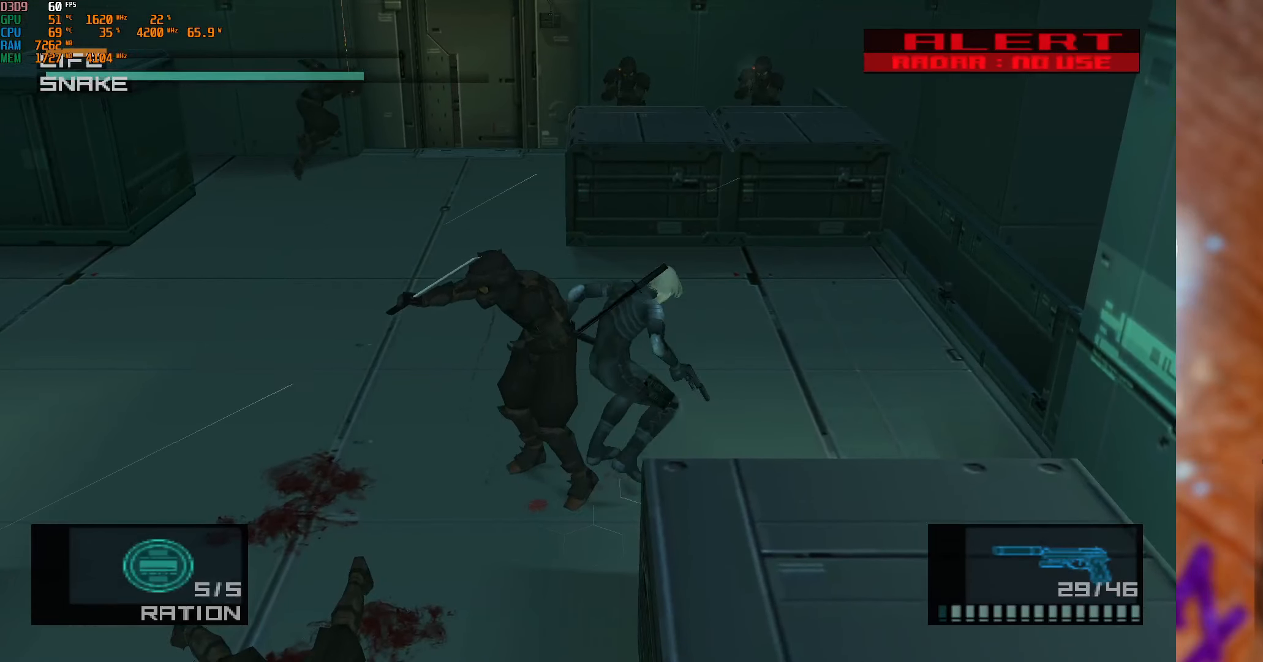
{"buttons": [], "left_stick": "up", "right_stick": "center", "events": [[483, "left_stick", "up"]]}
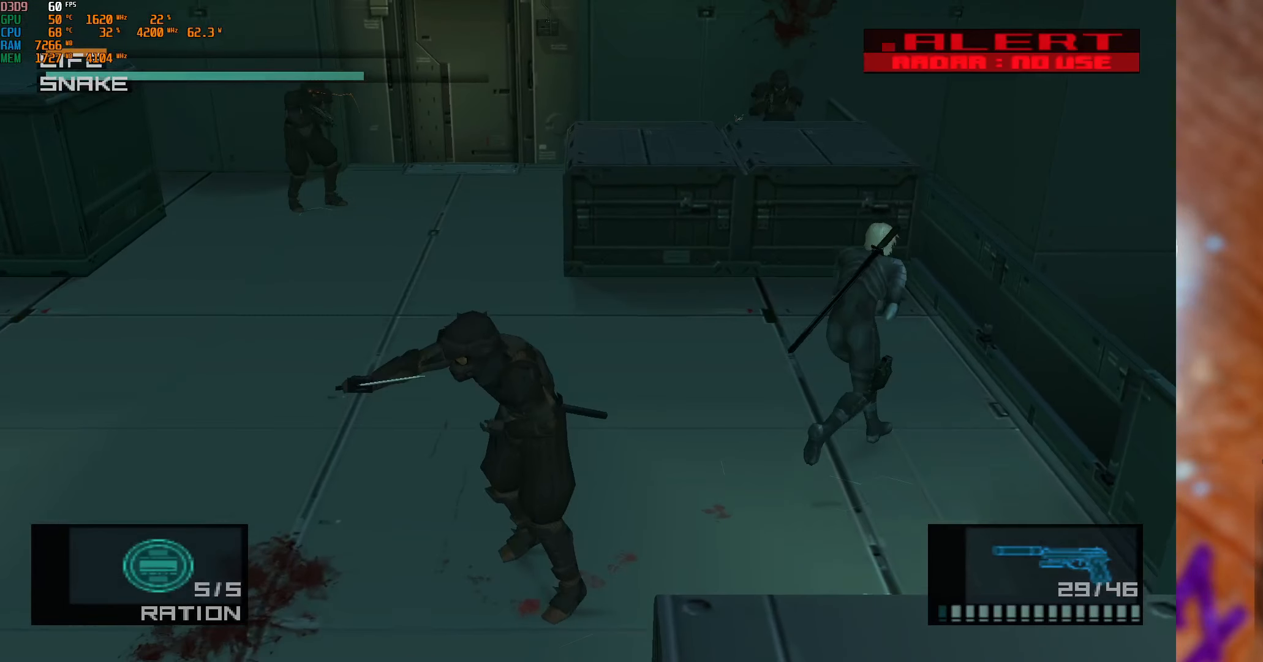
{"buttons": ["X", "R1"], "left_stick": "center", "right_stick": "center", "events": [[83, "left_stick", "center"], [150, "R1", "down"], [200, "X", "down"]]}
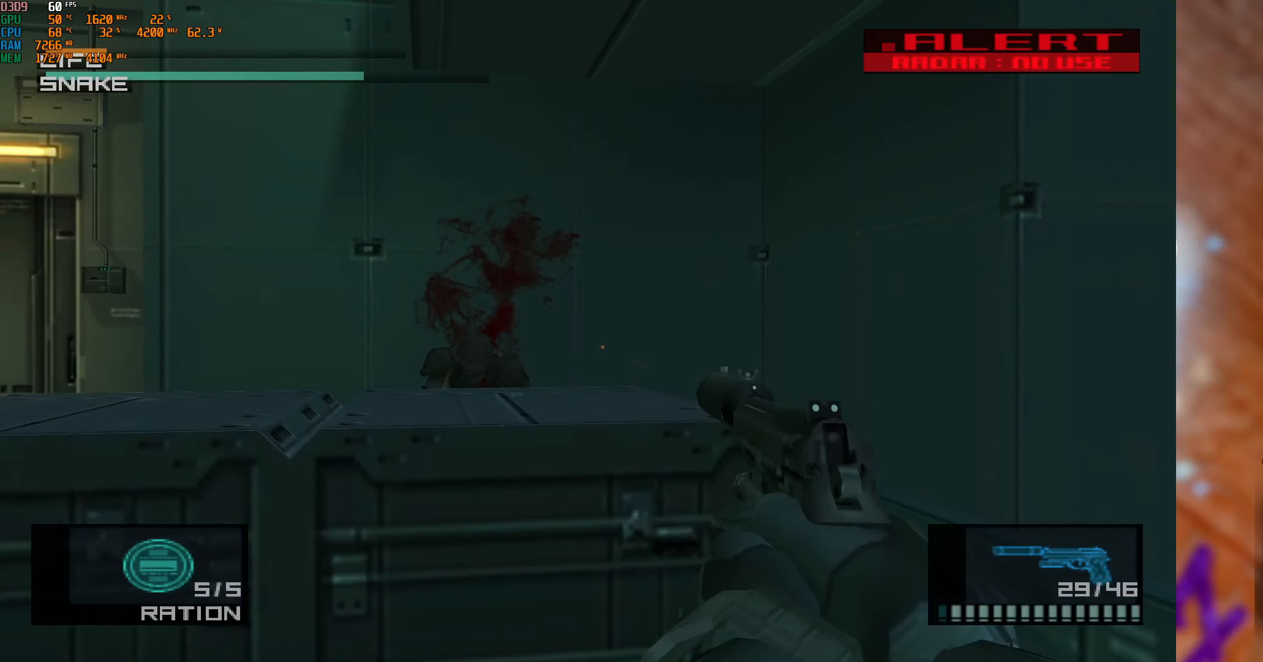
{"buttons": ["X", "R1"], "left_stick": "left", "right_stick": "center", "events": [[150, "left_stick", "left"]]}
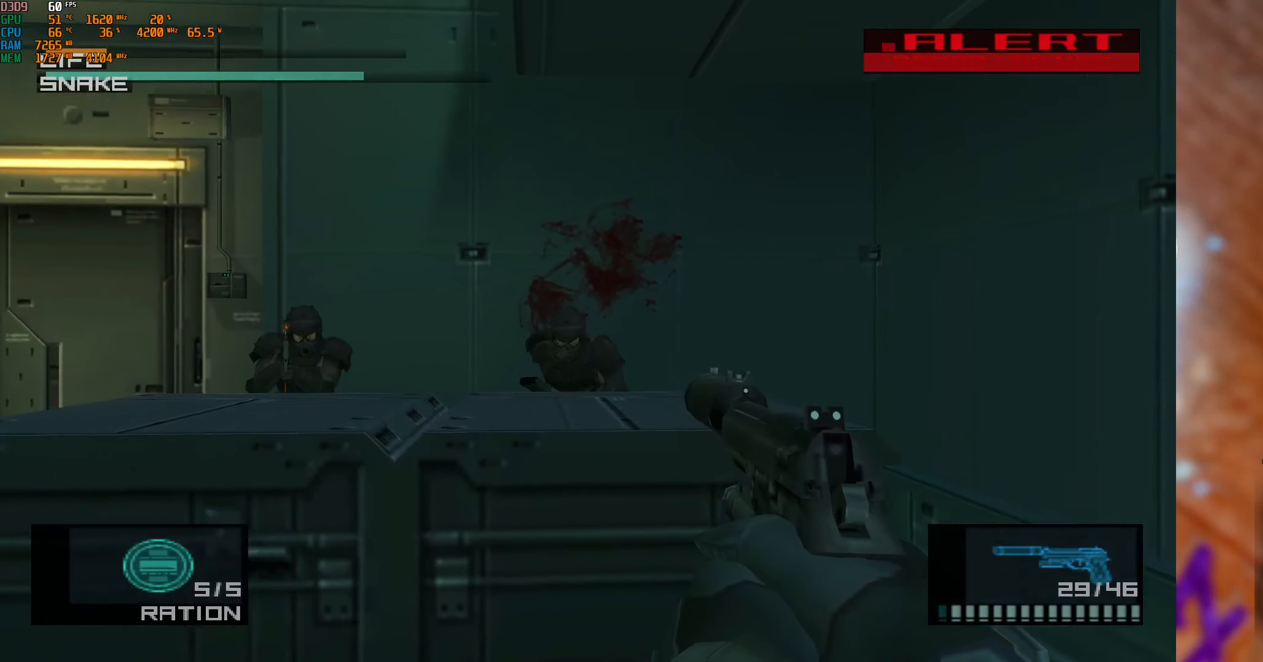
{"buttons": ["X", "R1"], "left_stick": "left", "right_stick": "center", "events": [[150, "left_stick", "center"], [250, "left_stick", "right"], [383, "left_stick", "up"], [450, "left_stick", "left"]]}
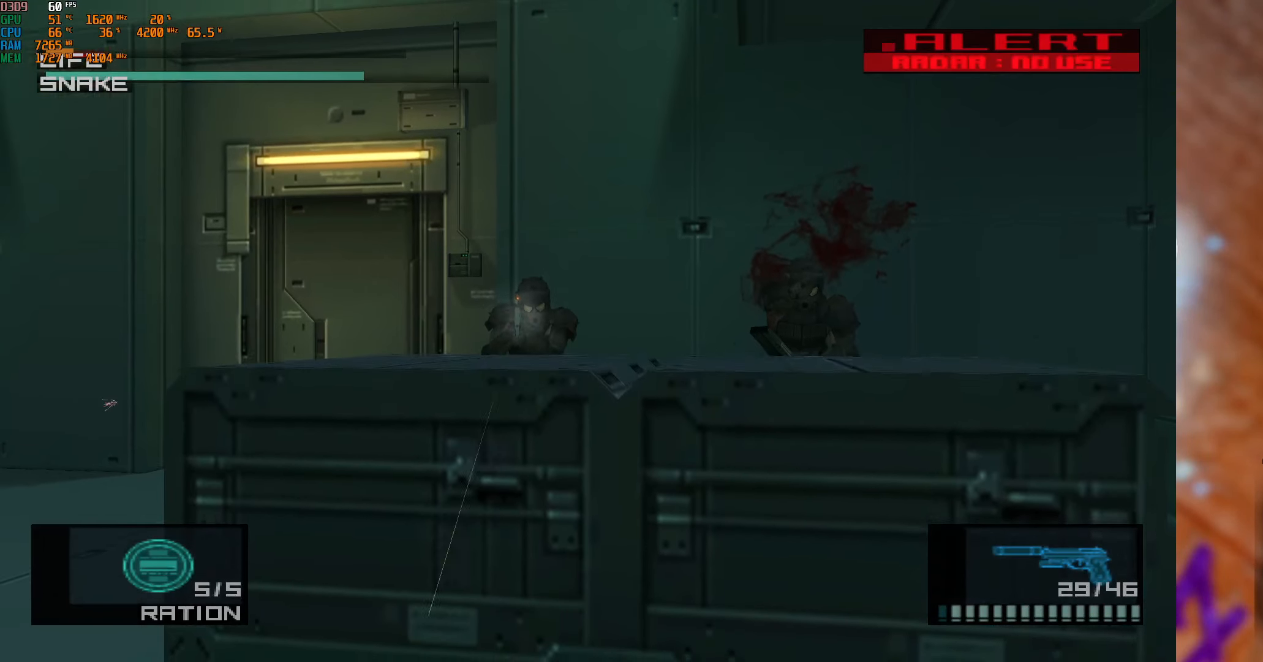
{"buttons": ["X", "R1"], "left_stick": "center", "right_stick": "center", "events": [[184, "left_stick", "center"], [267, "left_stick", "left"], [484, "left_stick", "center"]]}
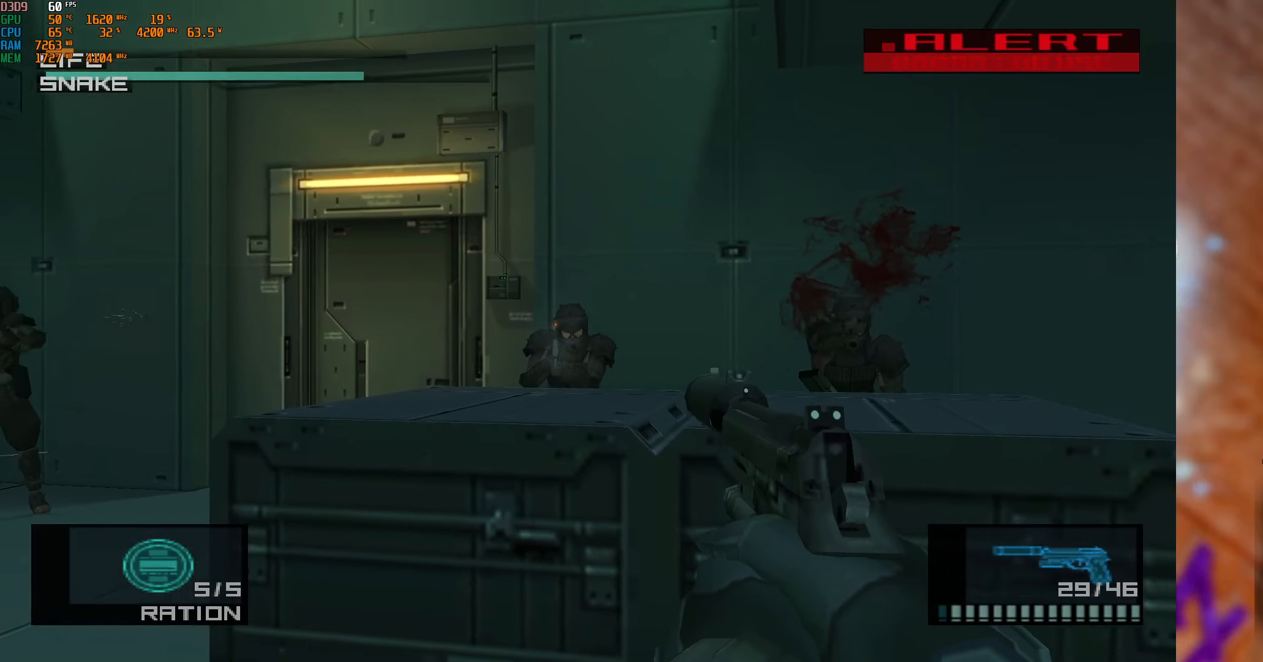
{"buttons": ["X", "R1"], "left_stick": "left", "right_stick": "center", "events": [[84, "left_stick", "up-left"], [184, "X", "up"], [217, "left_stick", "center"], [284, "X", "down"], [384, "left_stick", "left"]]}
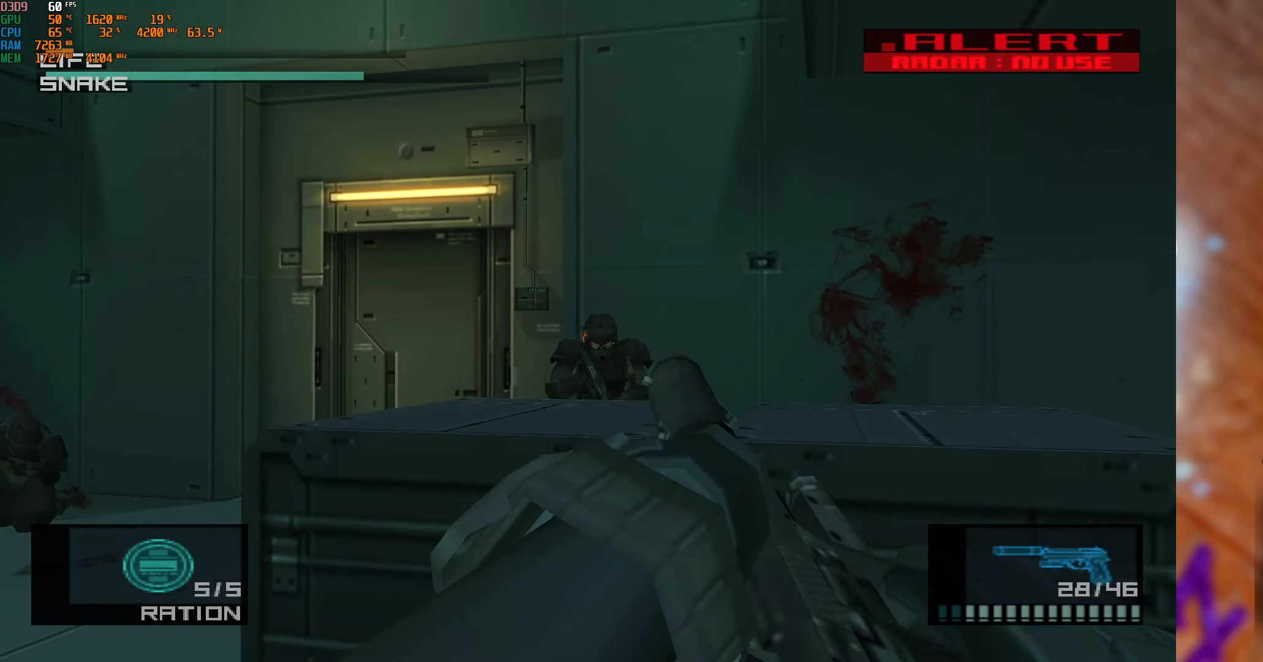
{"buttons": ["X", "R1"], "left_stick": "center", "right_stick": "center", "events": [[384, "left_stick", "center"]]}
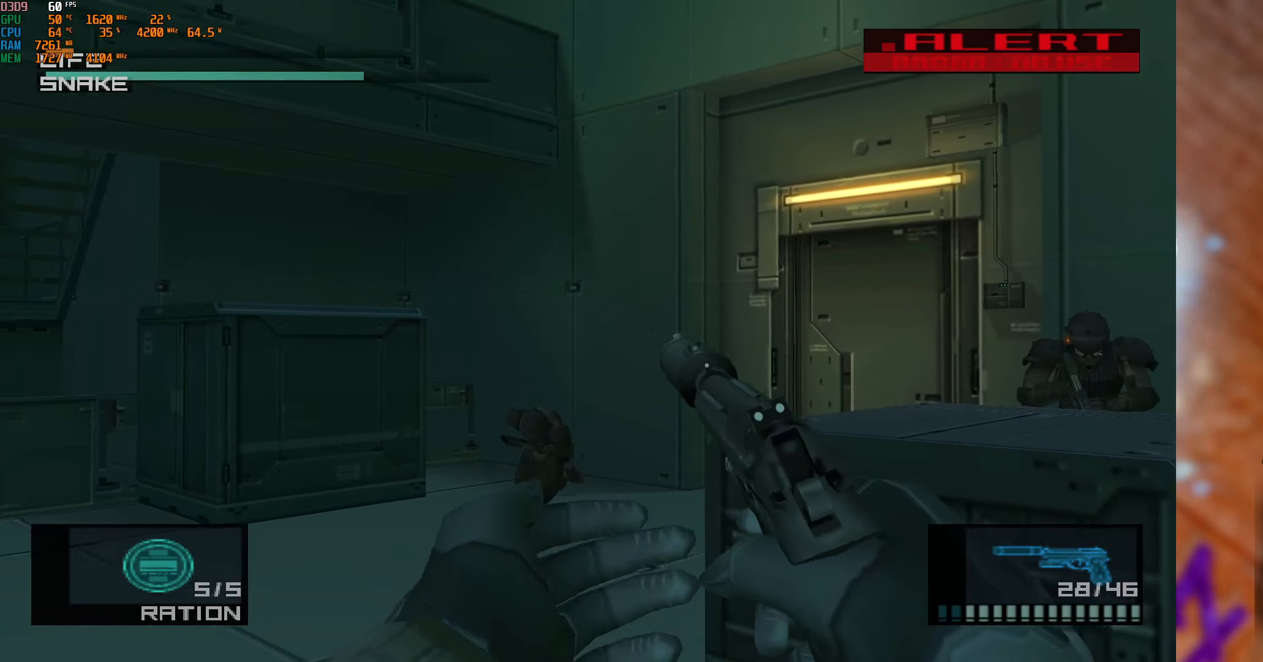
{"buttons": ["X", "R1"], "left_stick": "center", "right_stick": "center", "events": []}
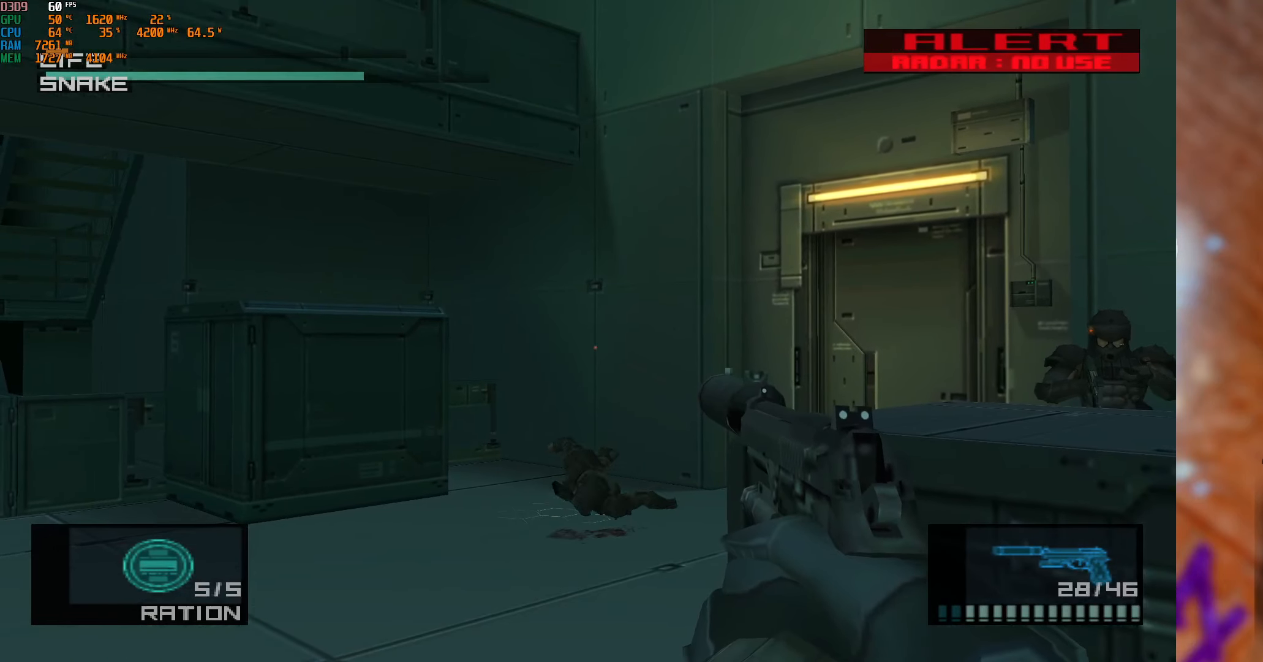
{"buttons": ["X", "R2"], "left_stick": "center", "right_stick": "center", "events": [[84, "R1", "up"], [217, "R2", "down"], [384, "R2", "up"], [434, "R2", "down"]]}
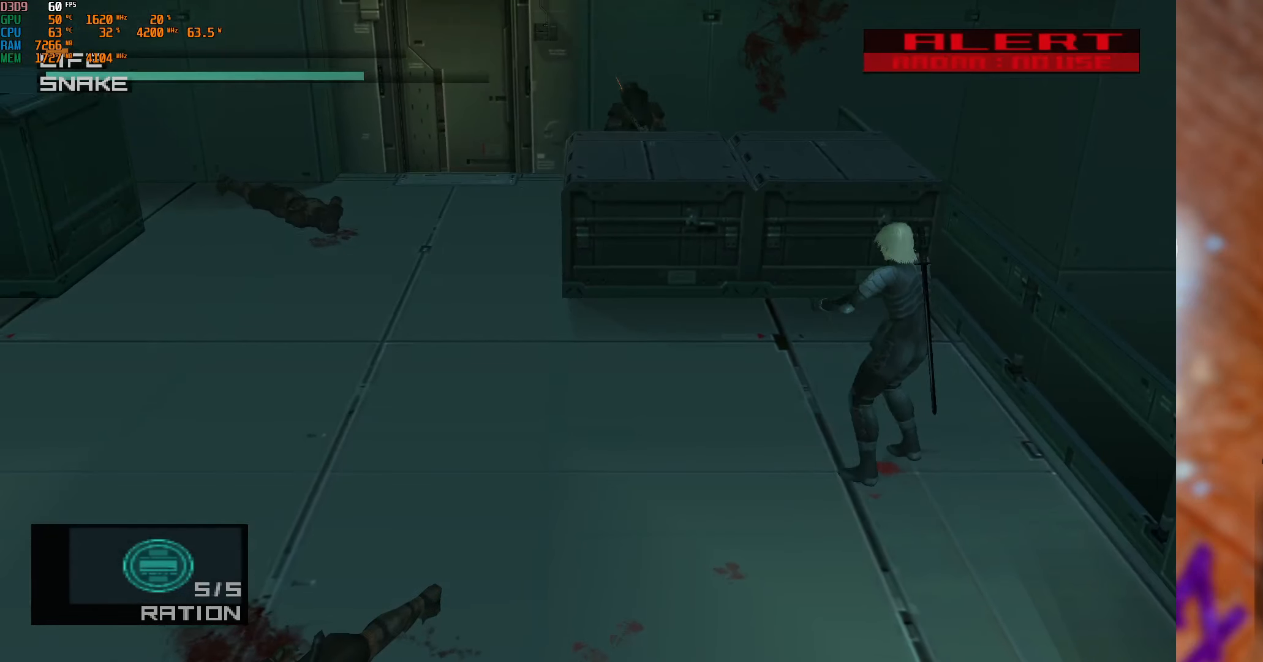
{"buttons": ["A"], "left_stick": "center", "right_stick": "center", "events": [[67, "R2", "up"], [234, "X", "up"], [417, "A", "down"]]}
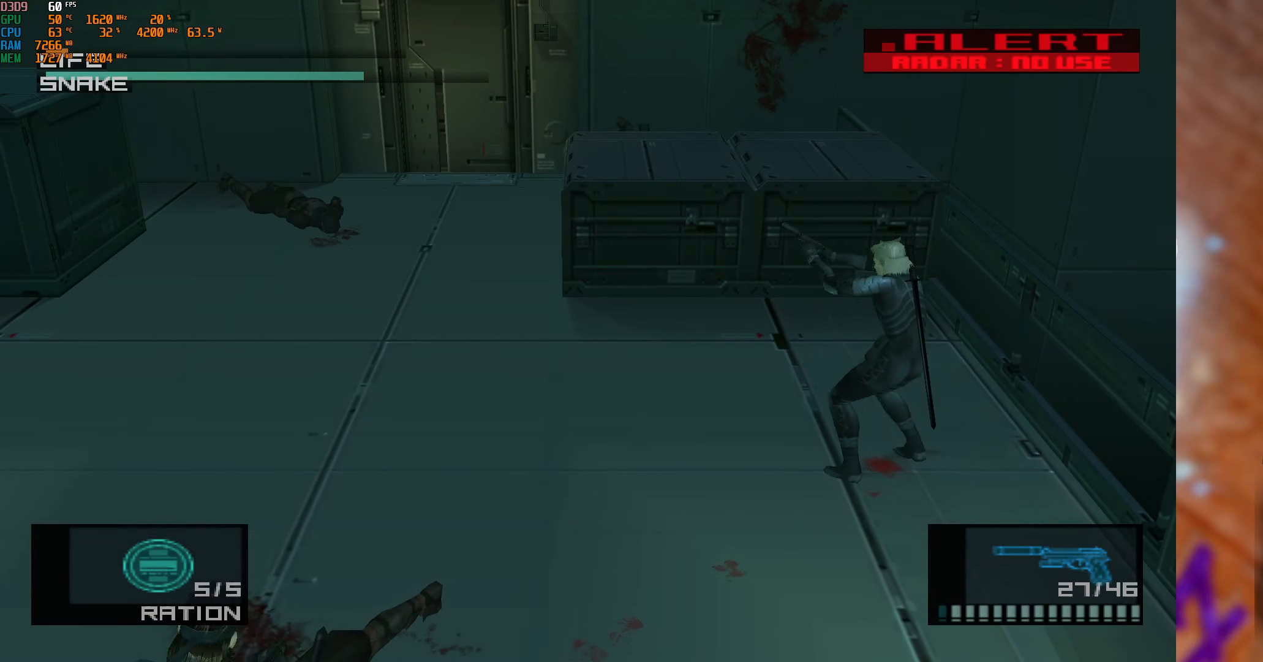
{"buttons": [], "left_stick": "center", "right_stick": "center", "events": [[17, "A", "up"]]}
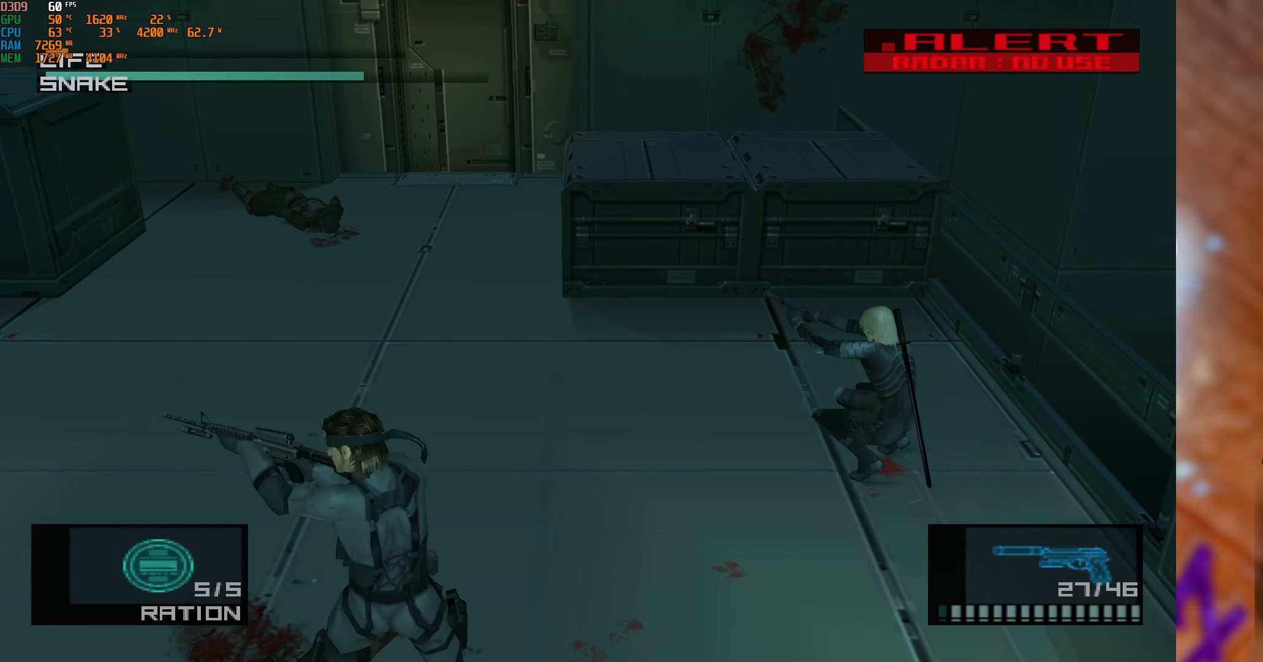
{"buttons": [], "left_stick": "center", "right_stick": "center", "events": []}
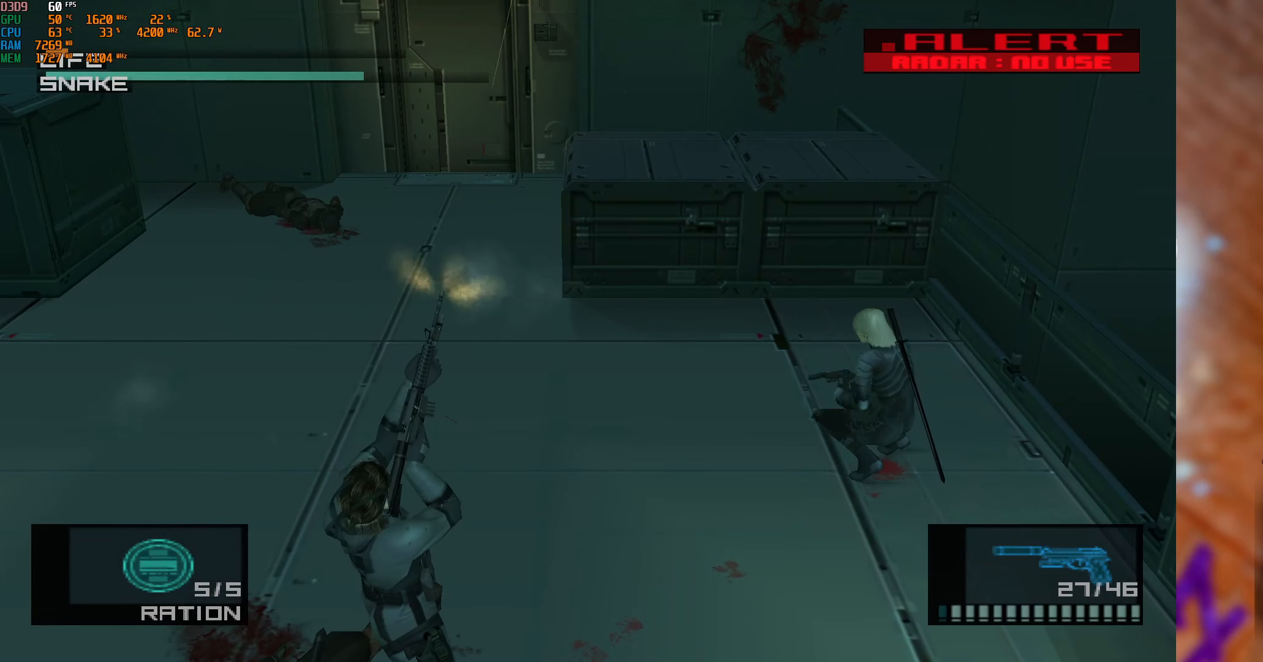
{"buttons": [], "left_stick": "center", "right_stick": "center", "events": []}
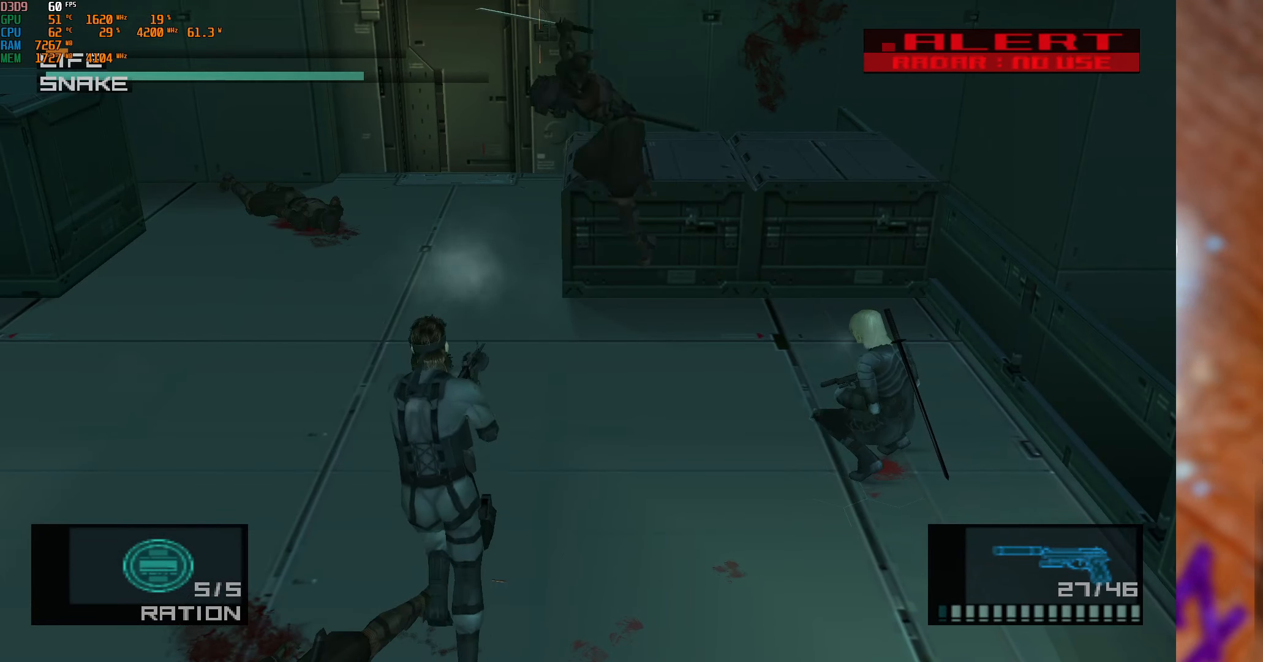
{"buttons": [], "left_stick": "center", "right_stick": "center", "events": []}
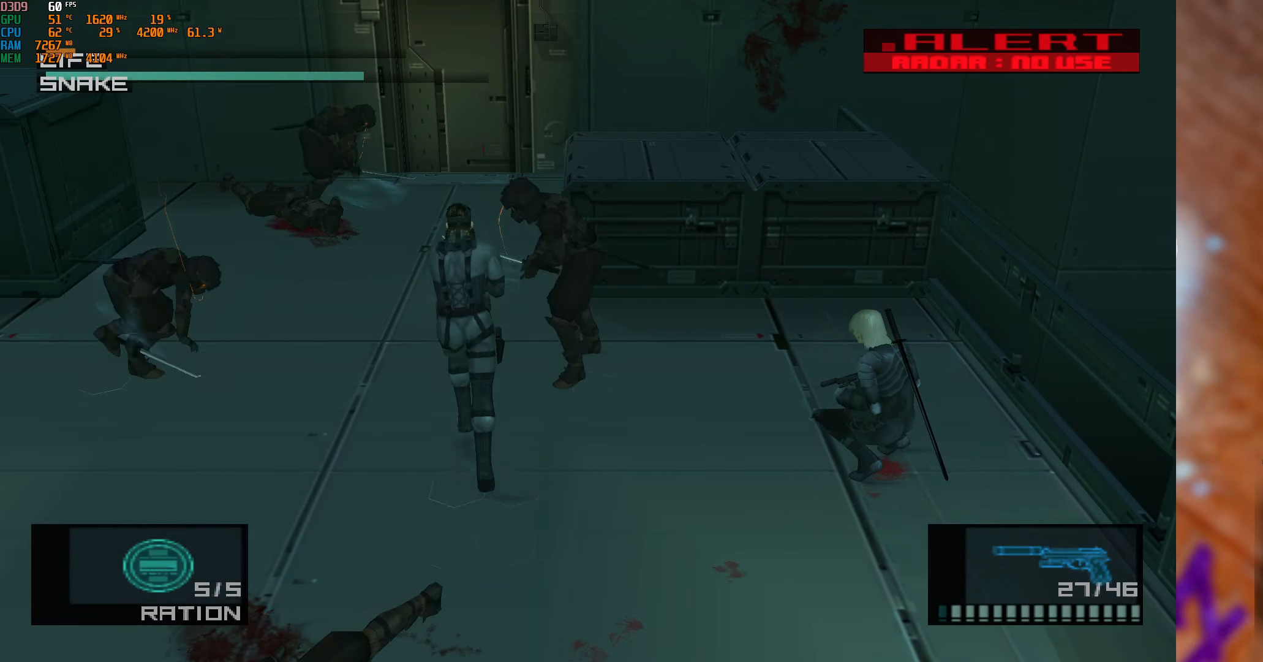
{"buttons": [], "left_stick": "center", "right_stick": "center", "events": [[117, "X", "down"], [433, "X", "up"]]}
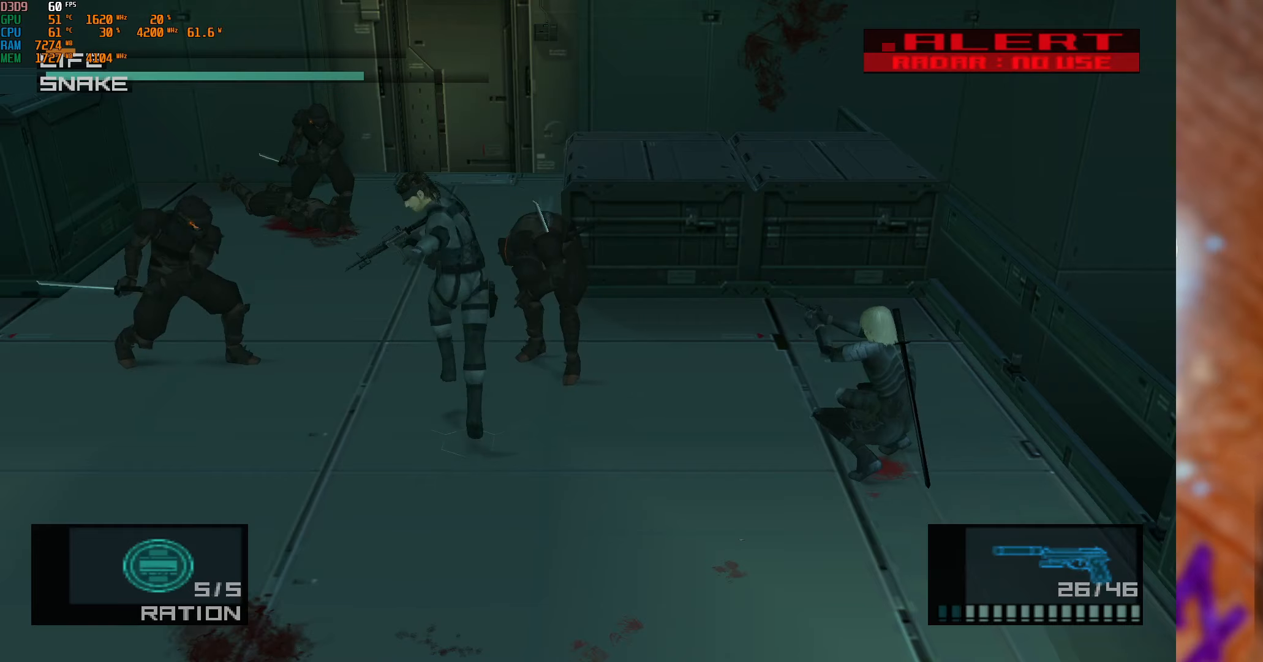
{"buttons": [], "left_stick": "center", "right_stick": "center", "events": []}
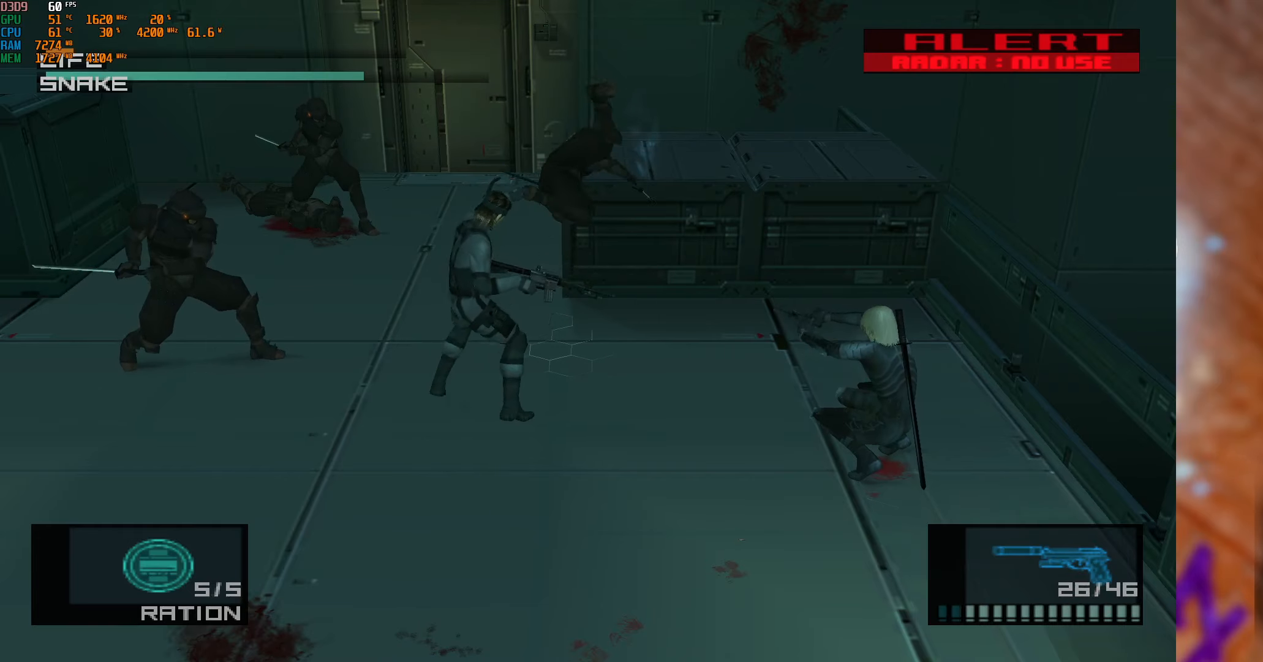
{"buttons": [], "left_stick": "center", "right_stick": "center", "events": []}